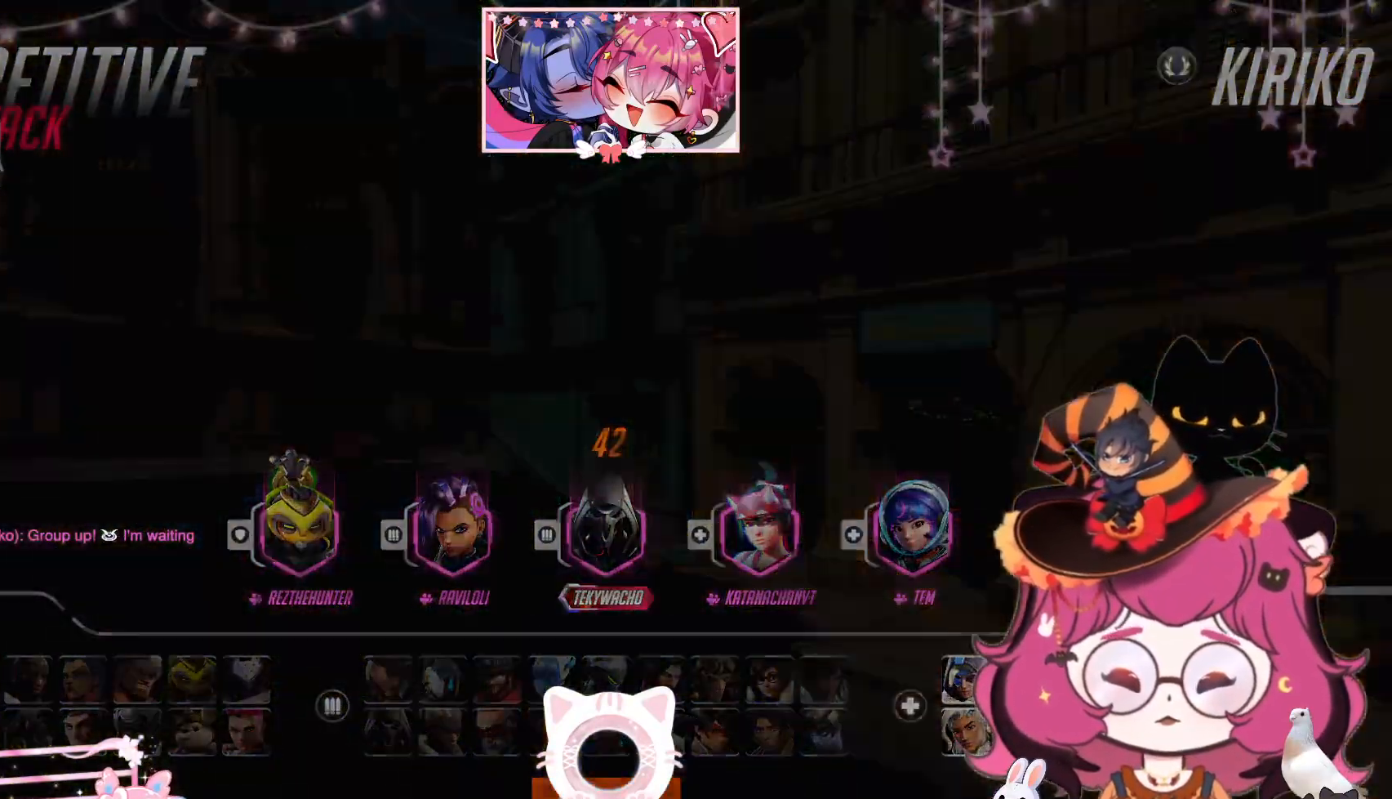
Gameplay with keyboard and mouse; each line is a JSON object with the keys and mouse buttons held at the frame after it. "events" lists presses ("down") and releases ("up") of "a", "ctrl", "d", "e", "q", "s", "shift", "space", "w", "mouse_left", "mouse_wheel", "mouse_right", "mouse_mb4" and "mouse_mb5" between this image and that frame as [ms after this image, input, new state], when the widget could be followed in between. "mouse_left", "mouse_wheel", "mouse_right", "mouse_mb4", "mouse_mb5" = the "left", "wheel", "right", "mb4", "mb5" buttons of the "mouse" list. No other keys are recorded. "wheel" means that the mouse wheel is clicked or scrolled. Mouse movement is not recorded.
{"keys": [], "mouse": [], "events": []}
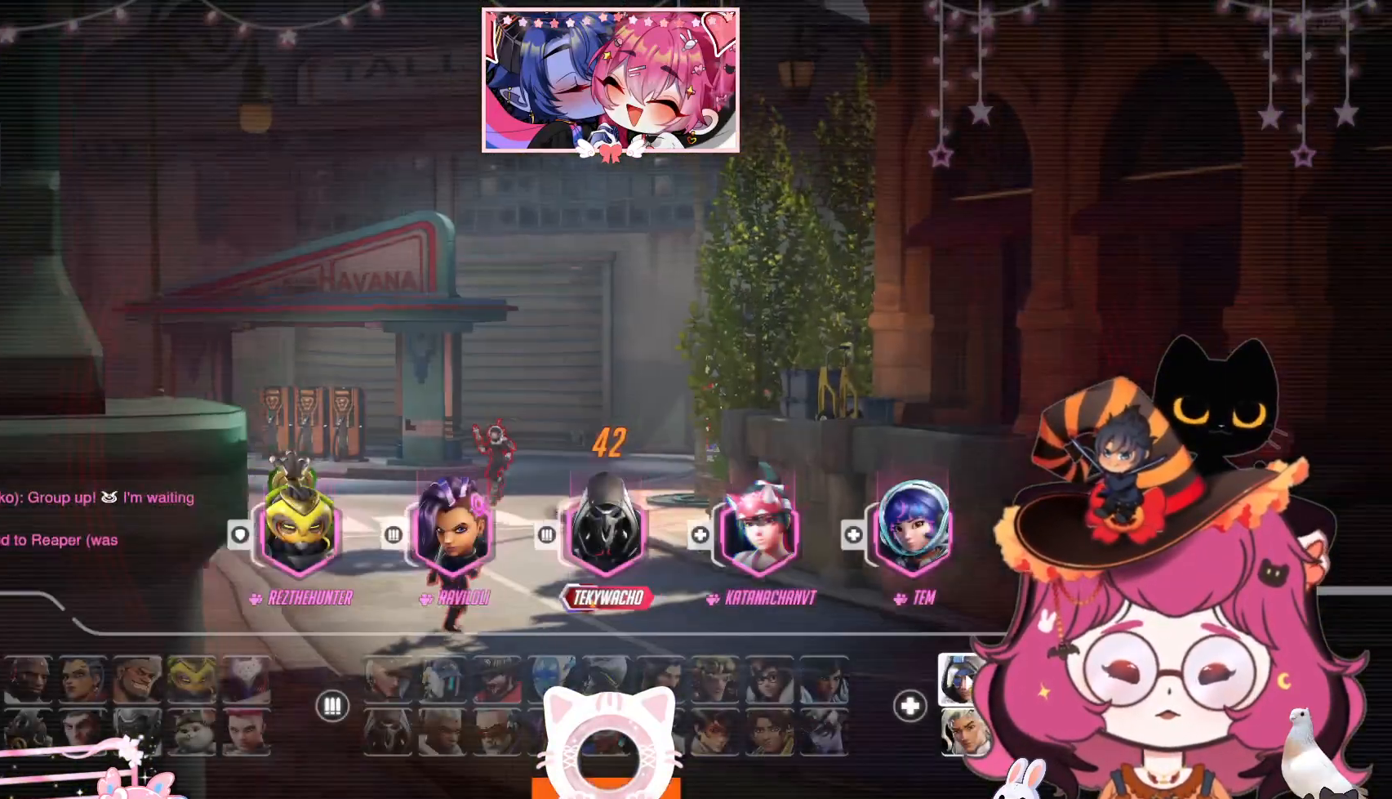
{"keys": [], "mouse": [], "events": []}
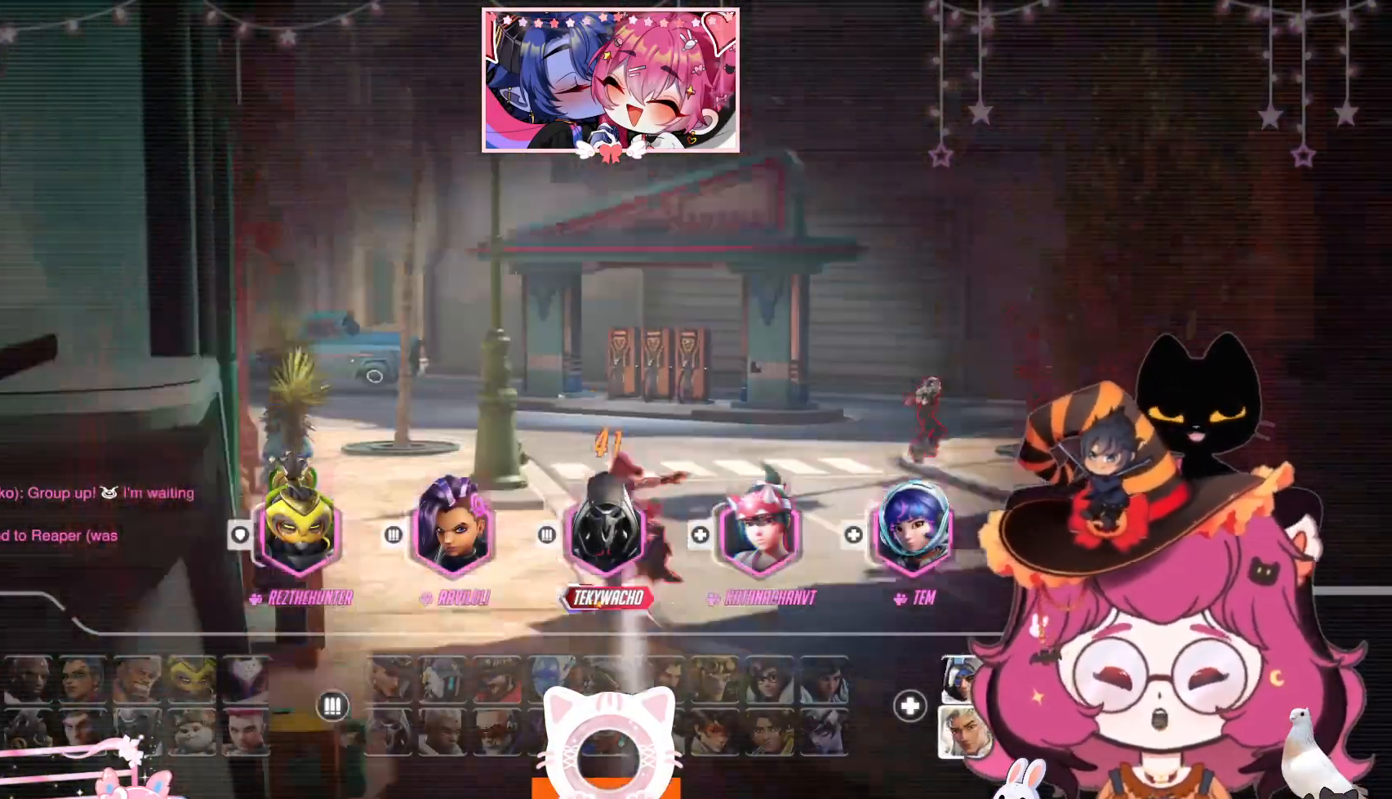
{"keys": [], "mouse": [], "events": []}
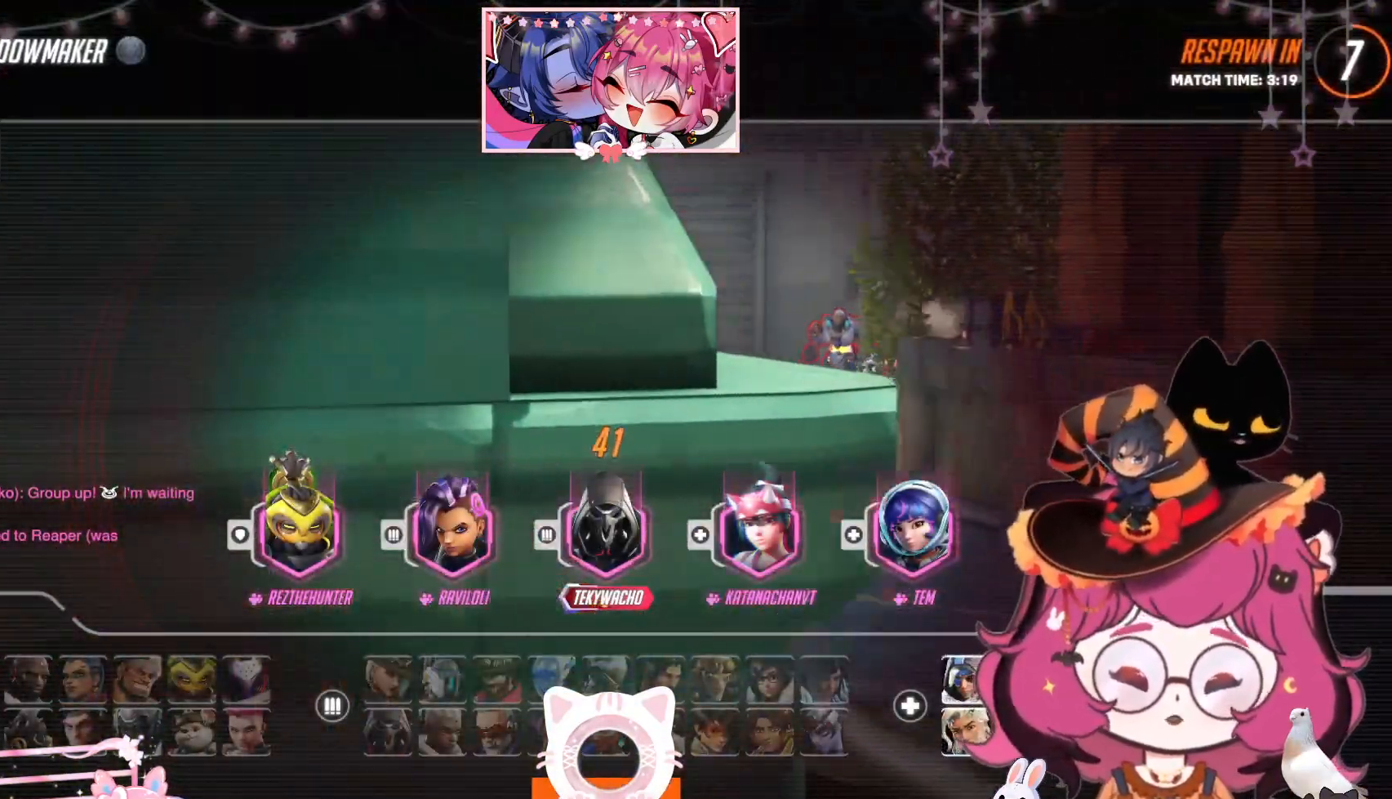
{"keys": [], "mouse": [], "events": [[150, "mouse_left", "down"], [250, "mouse_left", "up"]]}
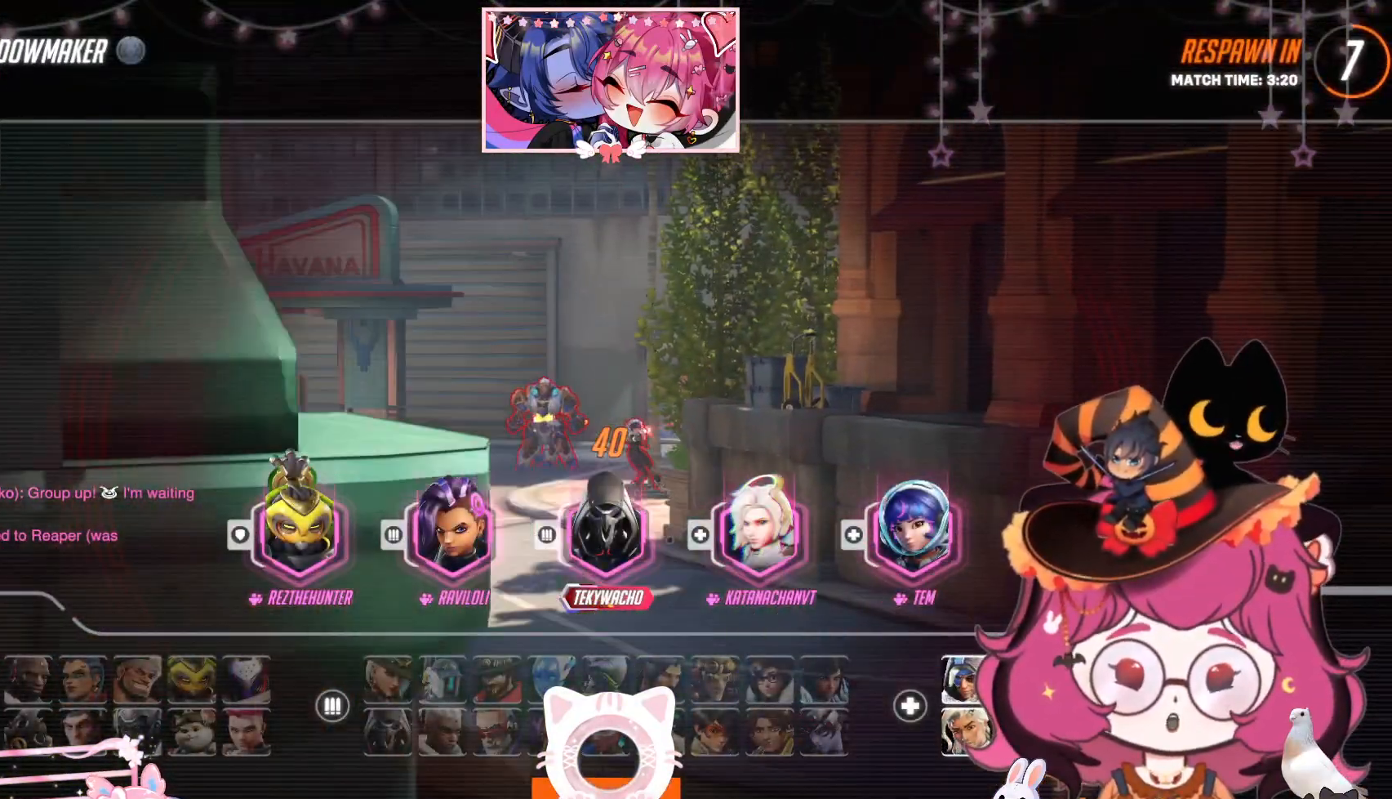
{"keys": [], "mouse": [], "events": []}
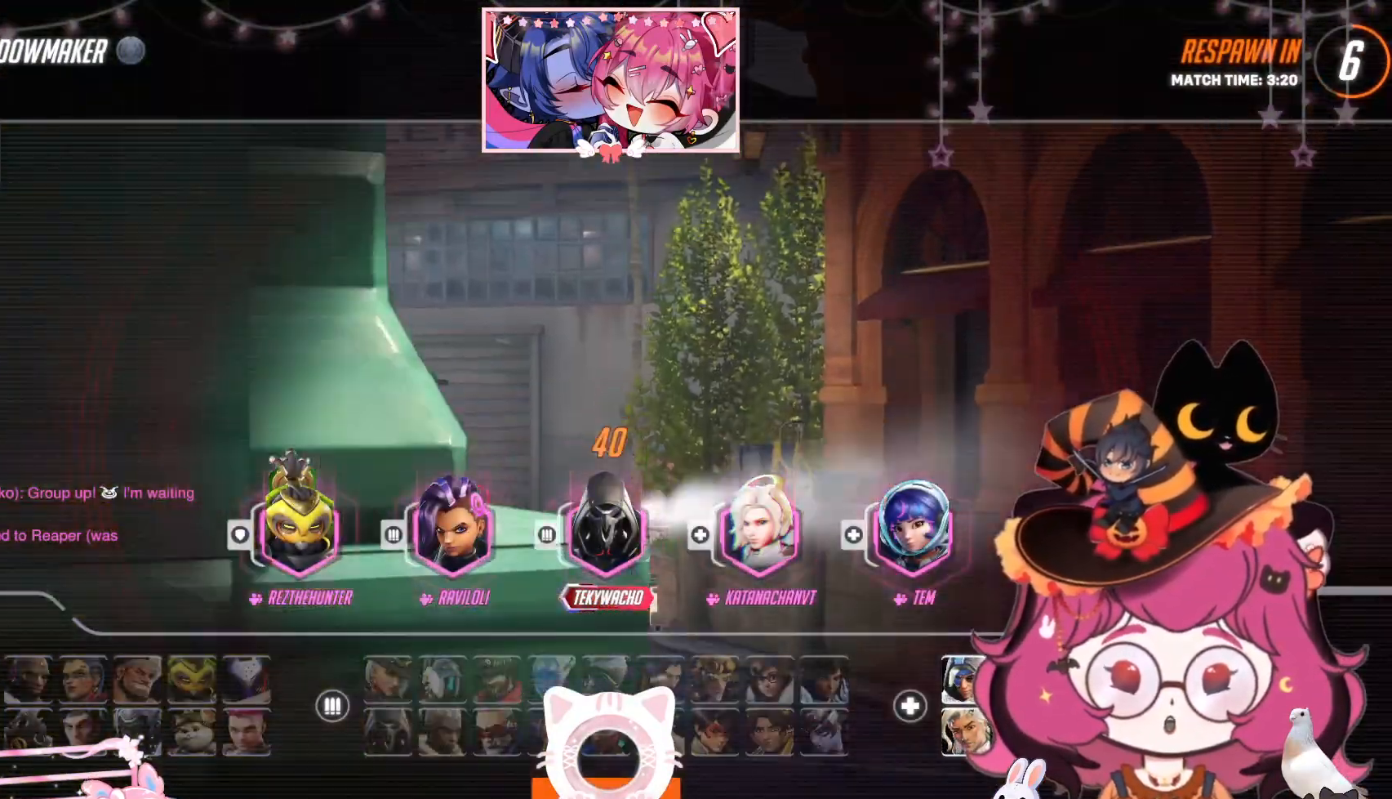
{"keys": [], "mouse": [], "events": []}
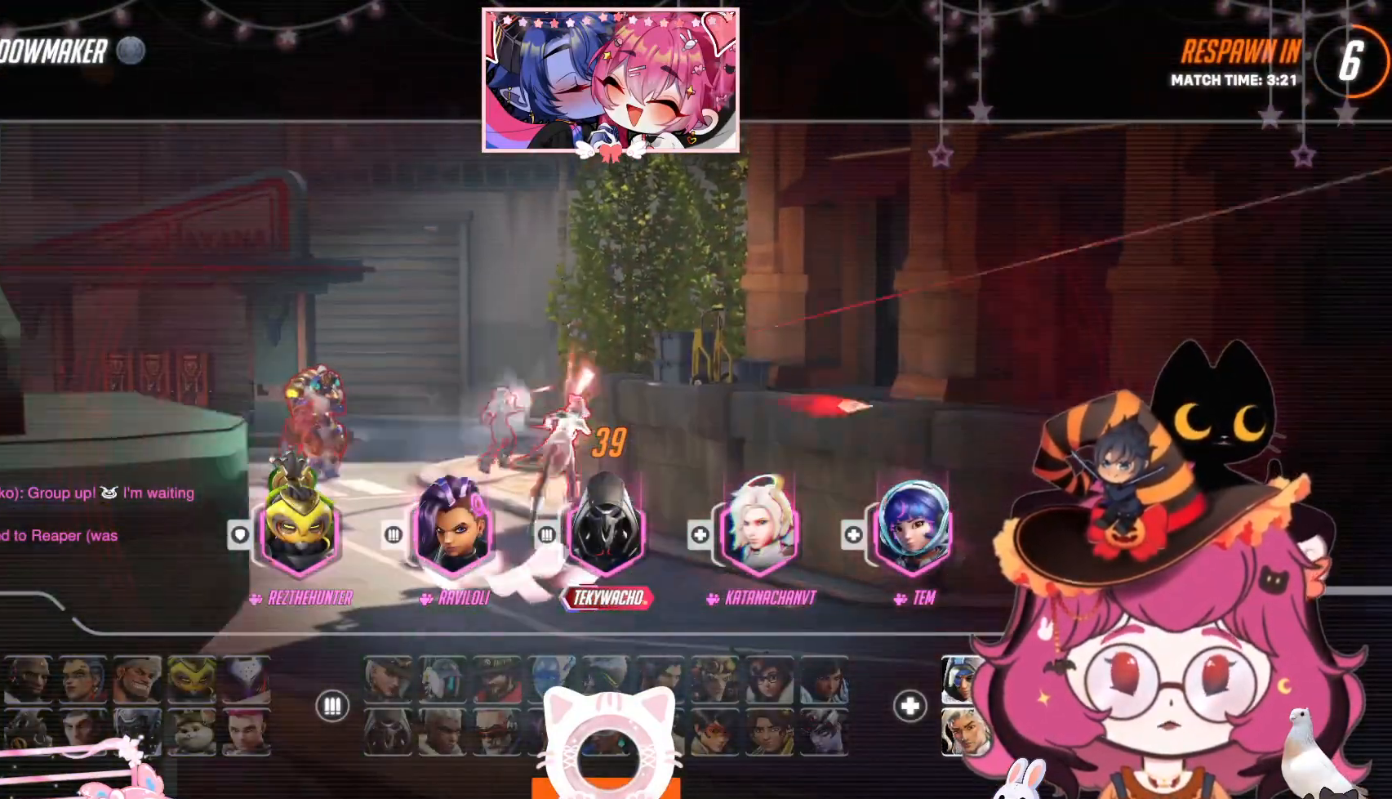
{"keys": [], "mouse": [], "events": [[200, "mouse_left", "down"], [284, "mouse_left", "up"]]}
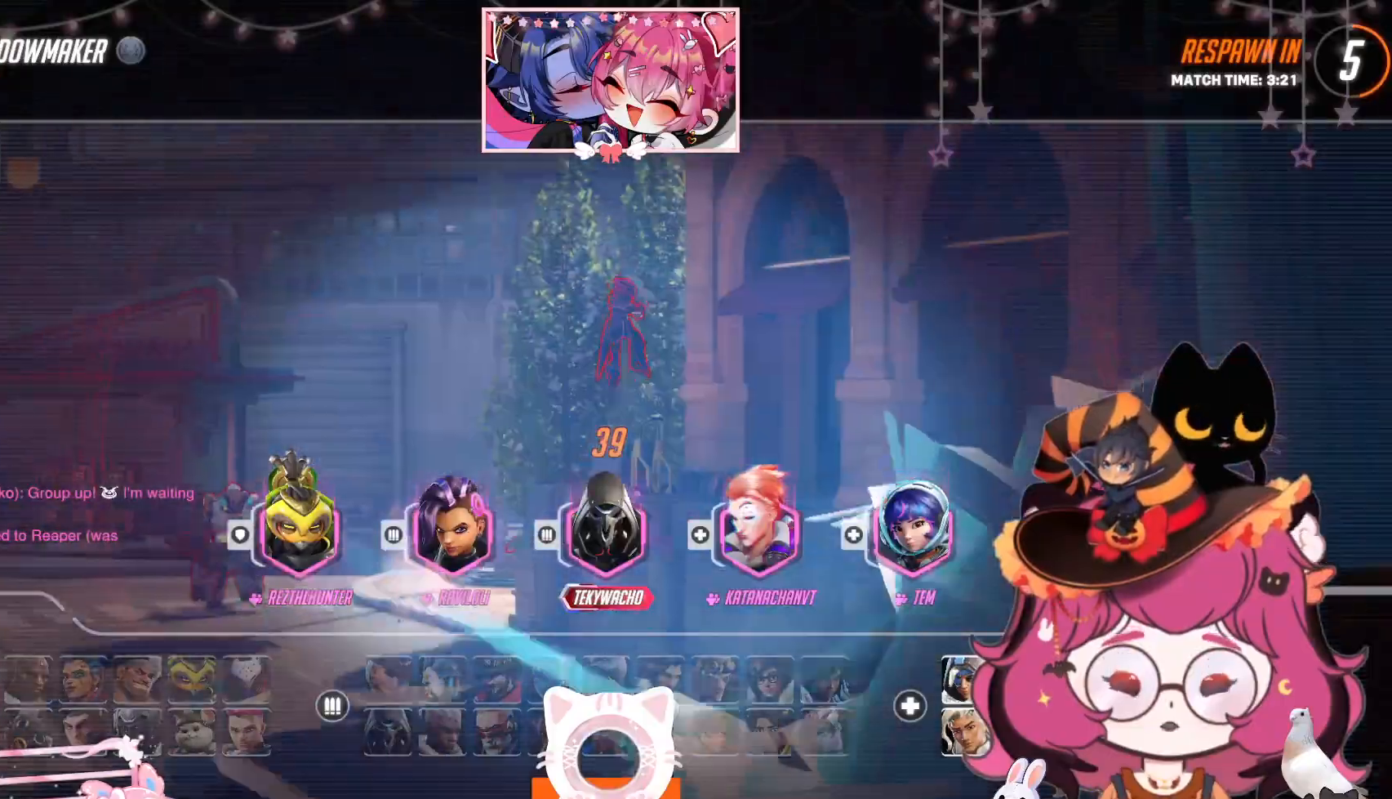
{"keys": [], "mouse": [], "events": [[284, "mouse_left", "down"], [384, "mouse_left", "up"]]}
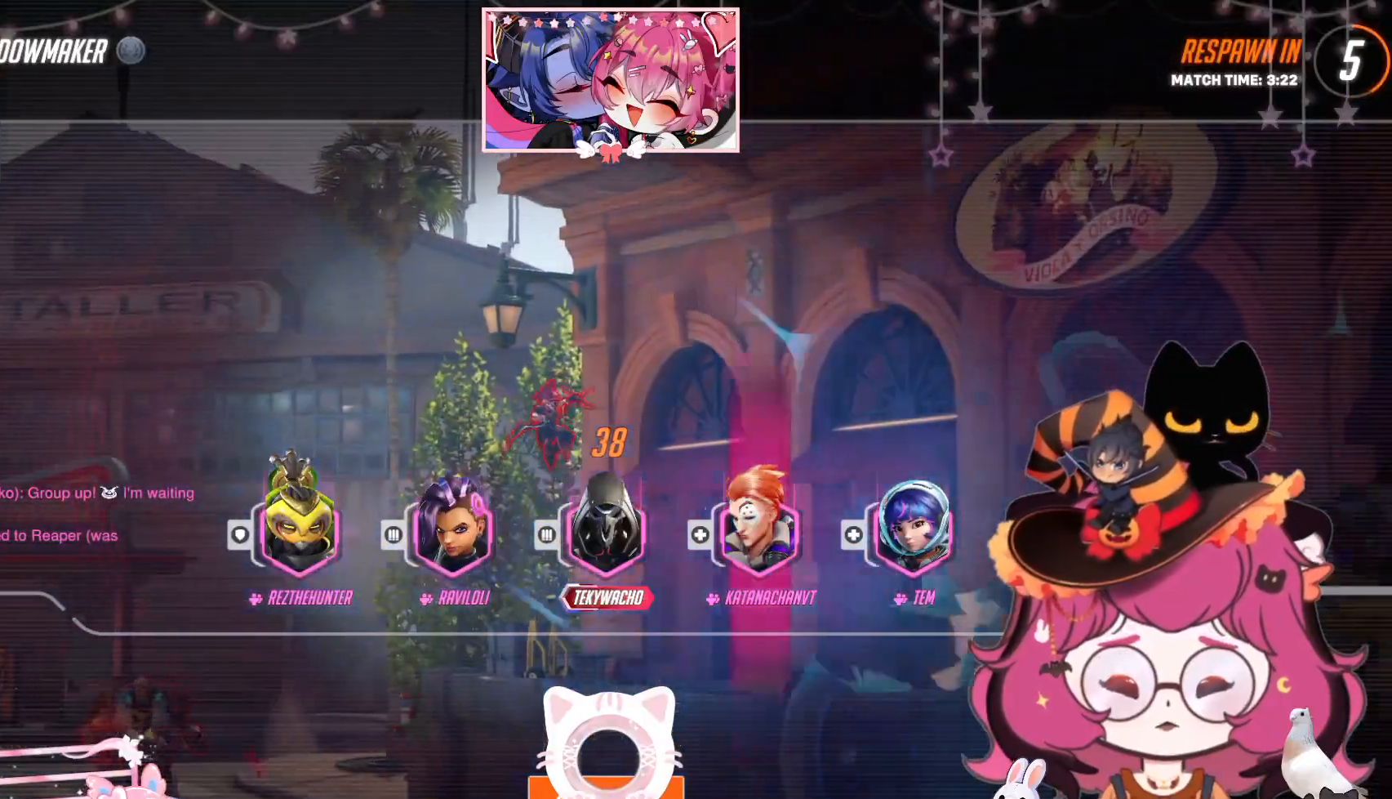
{"keys": [], "mouse": [], "events": []}
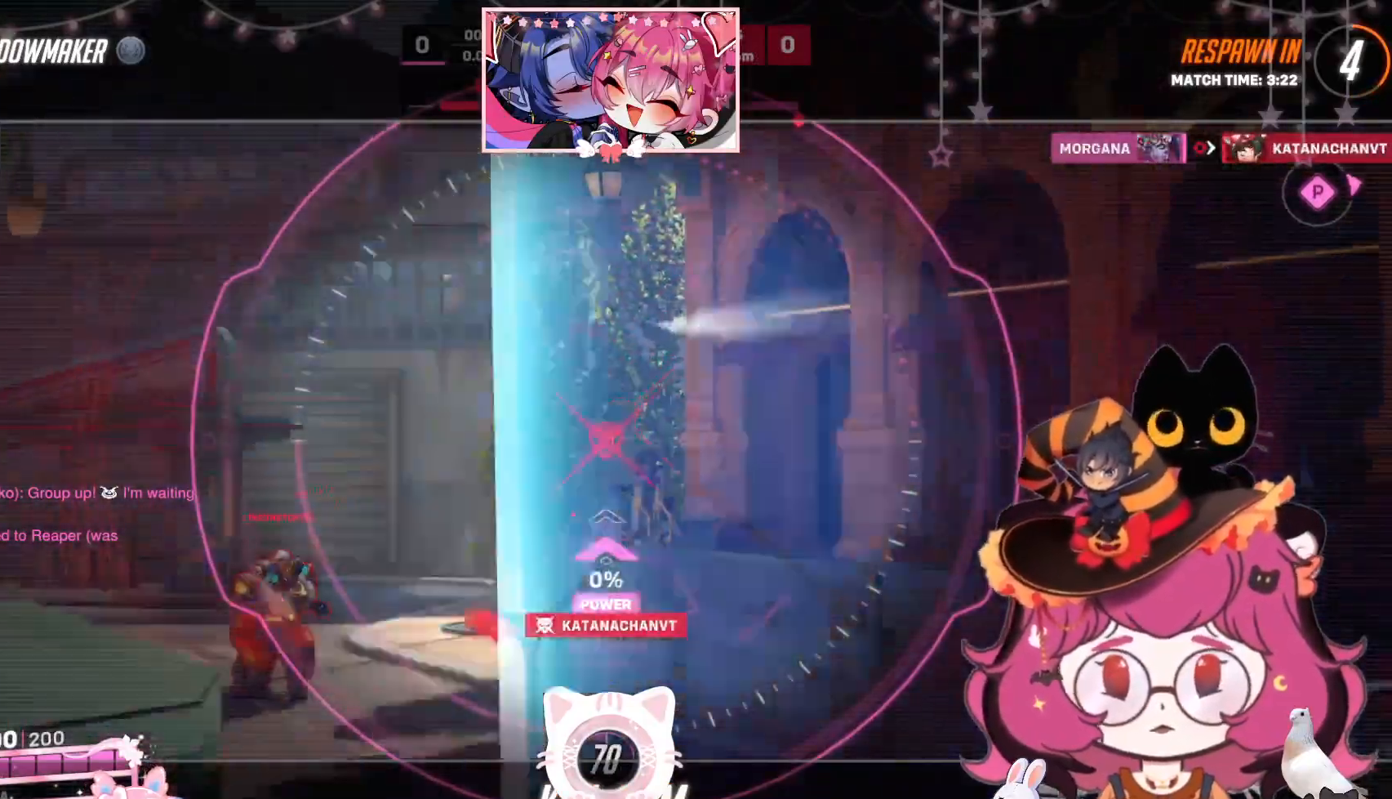
{"keys": [], "mouse": [], "events": []}
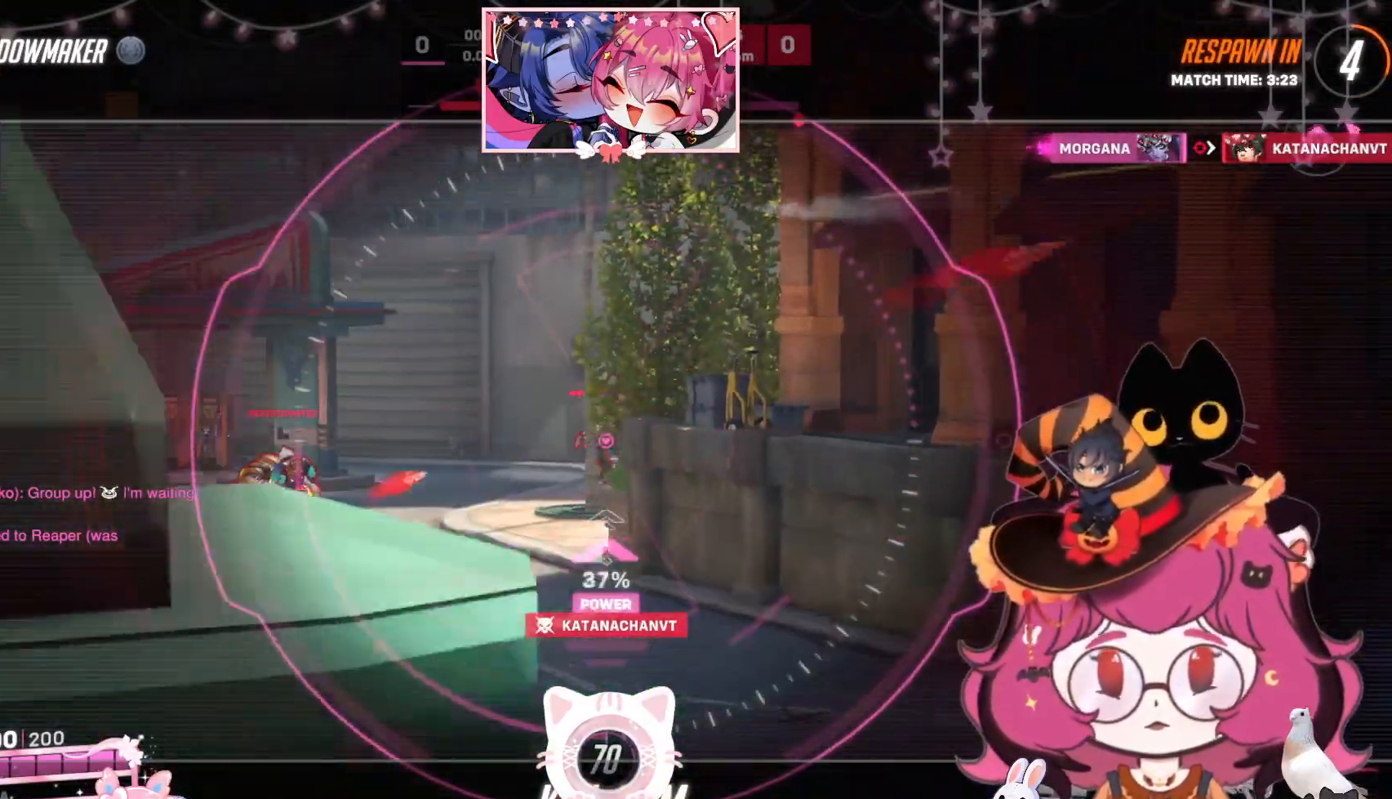
{"keys": [], "mouse": [], "events": []}
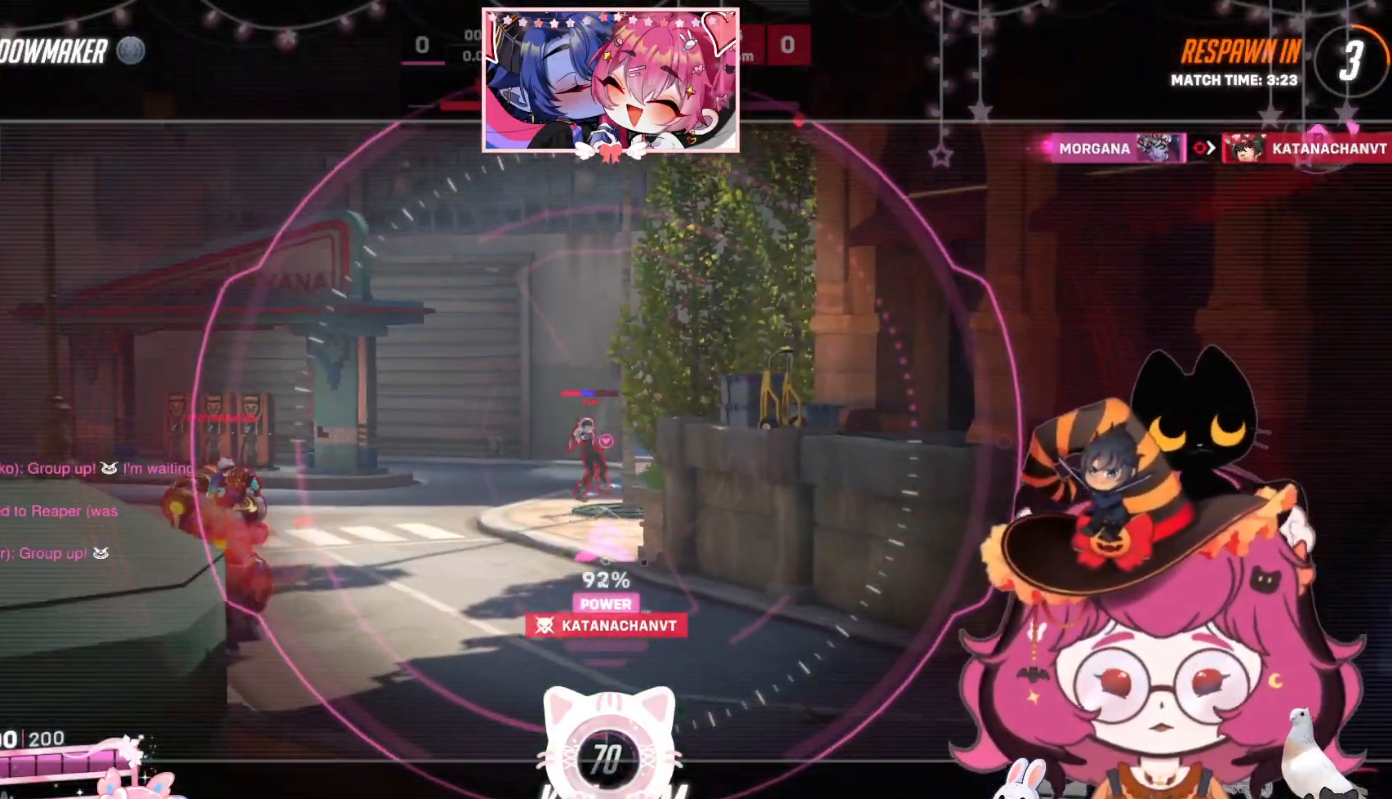
{"keys": [], "mouse": [], "events": []}
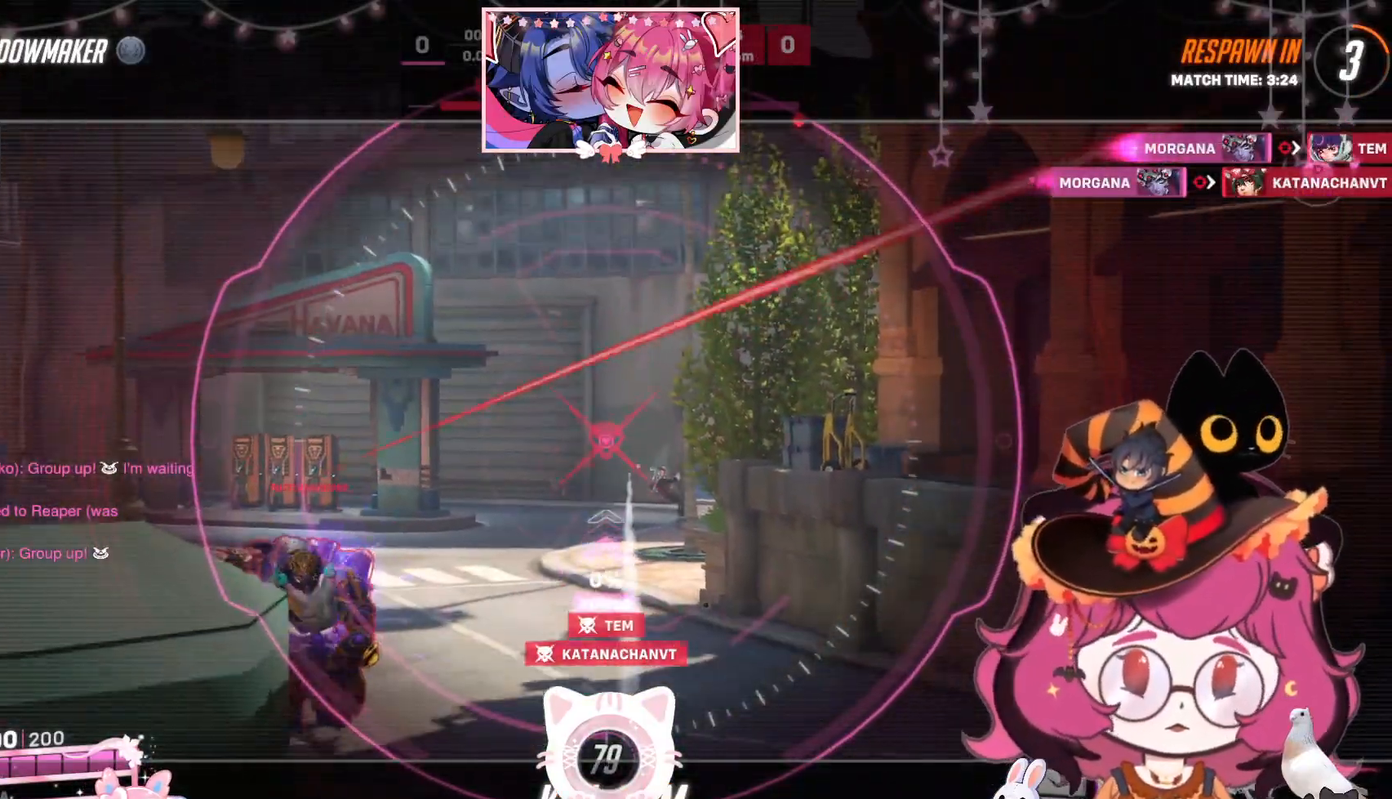
{"keys": [], "mouse": [], "events": []}
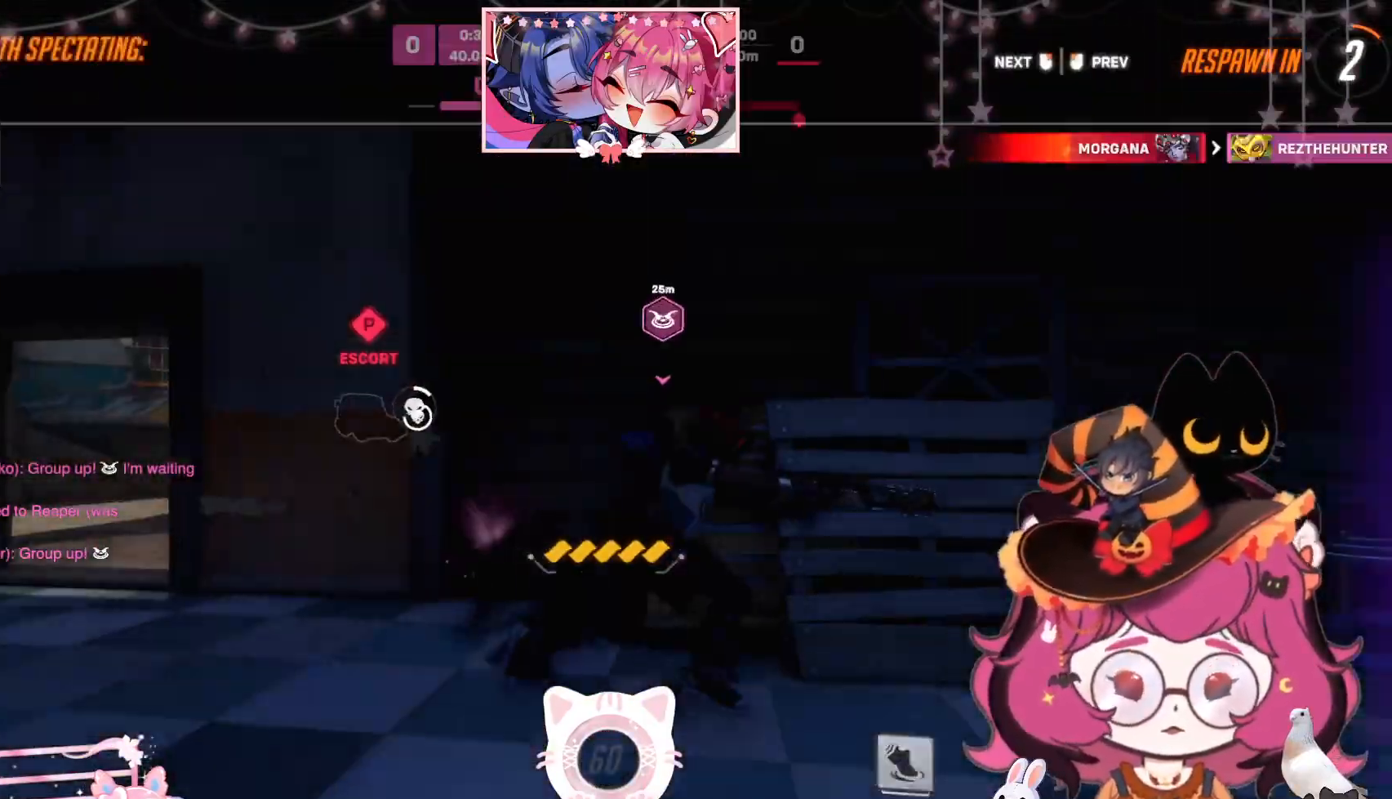
{"keys": ["w"], "mouse": [], "events": [[217, "w", "down"]]}
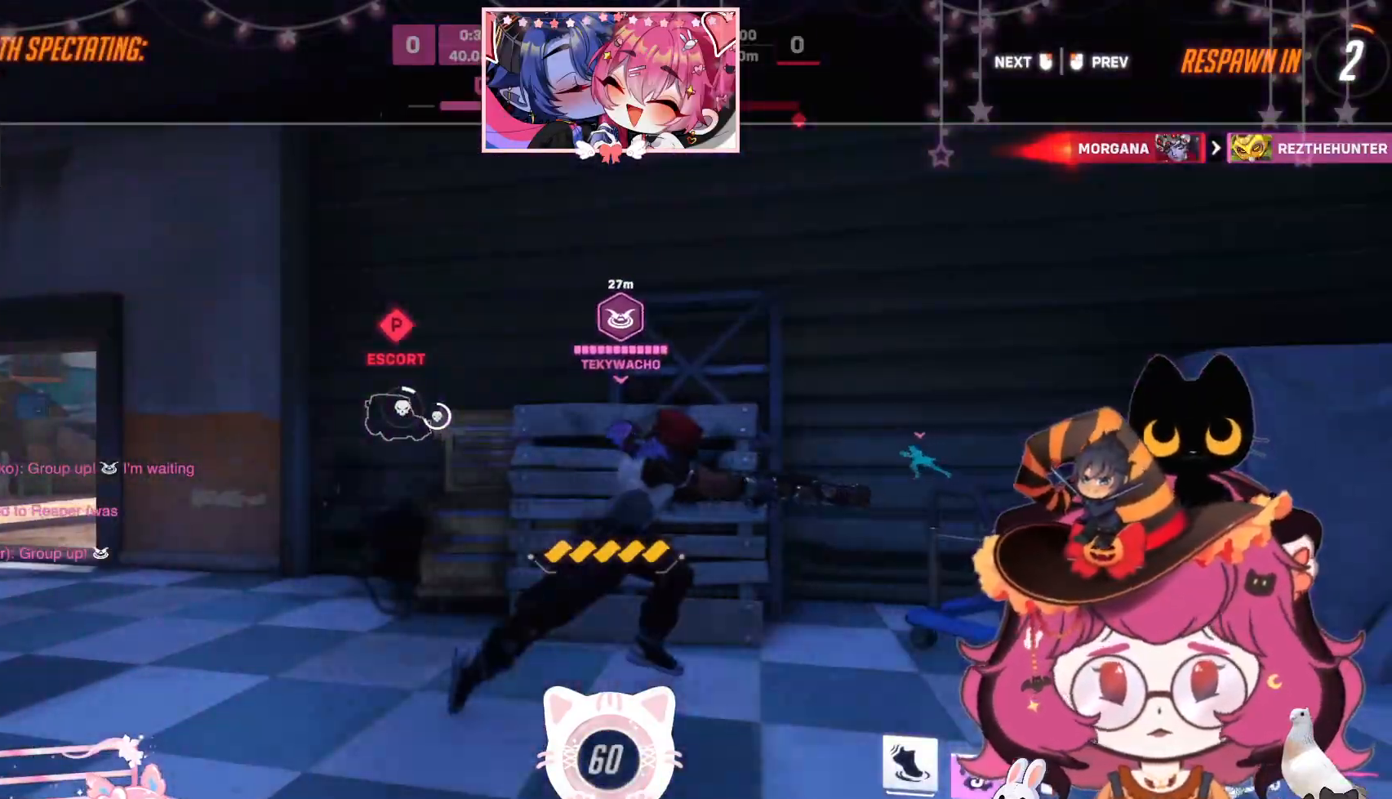
{"keys": [], "mouse": [], "events": [[234, "w", "up"]]}
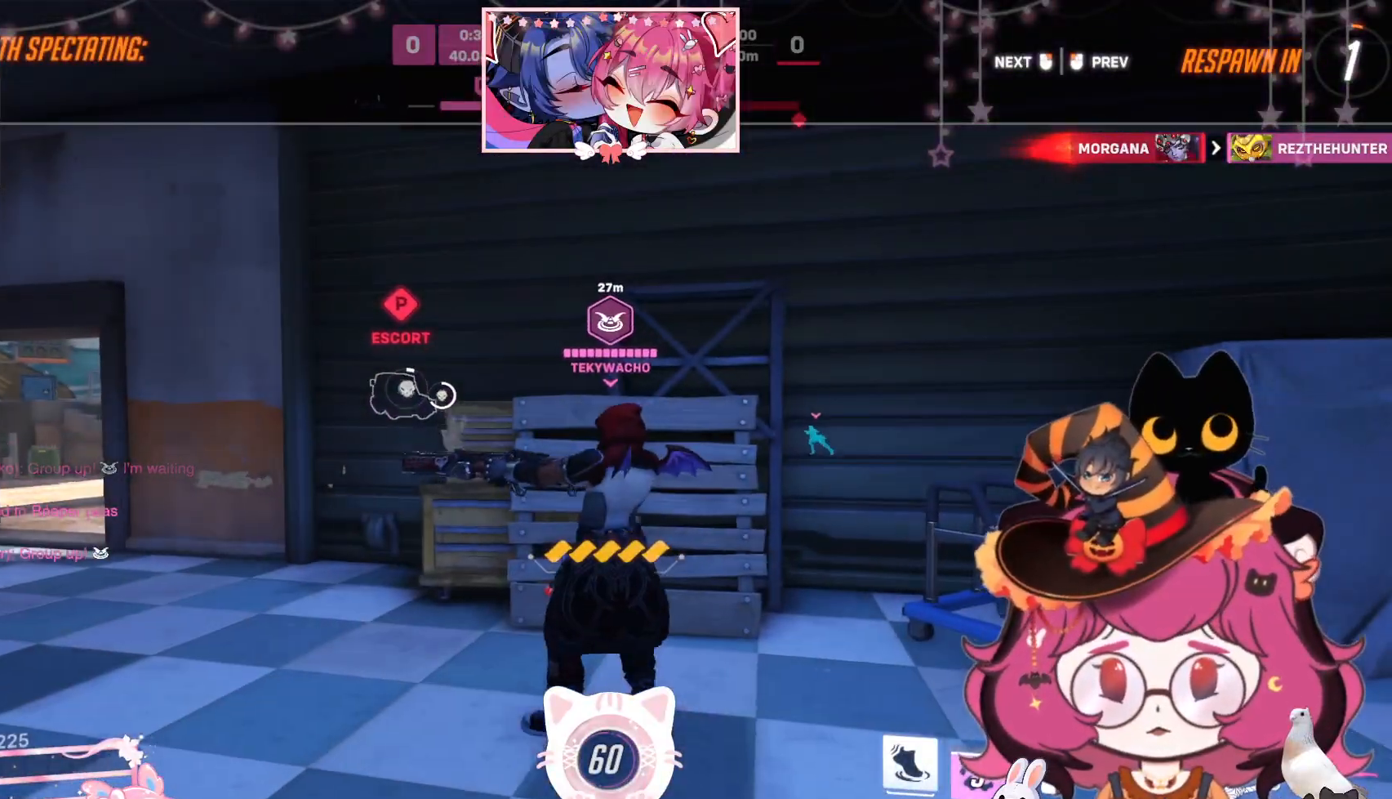
{"keys": ["shift"], "mouse": [], "events": [[484, "shift", "down"]]}
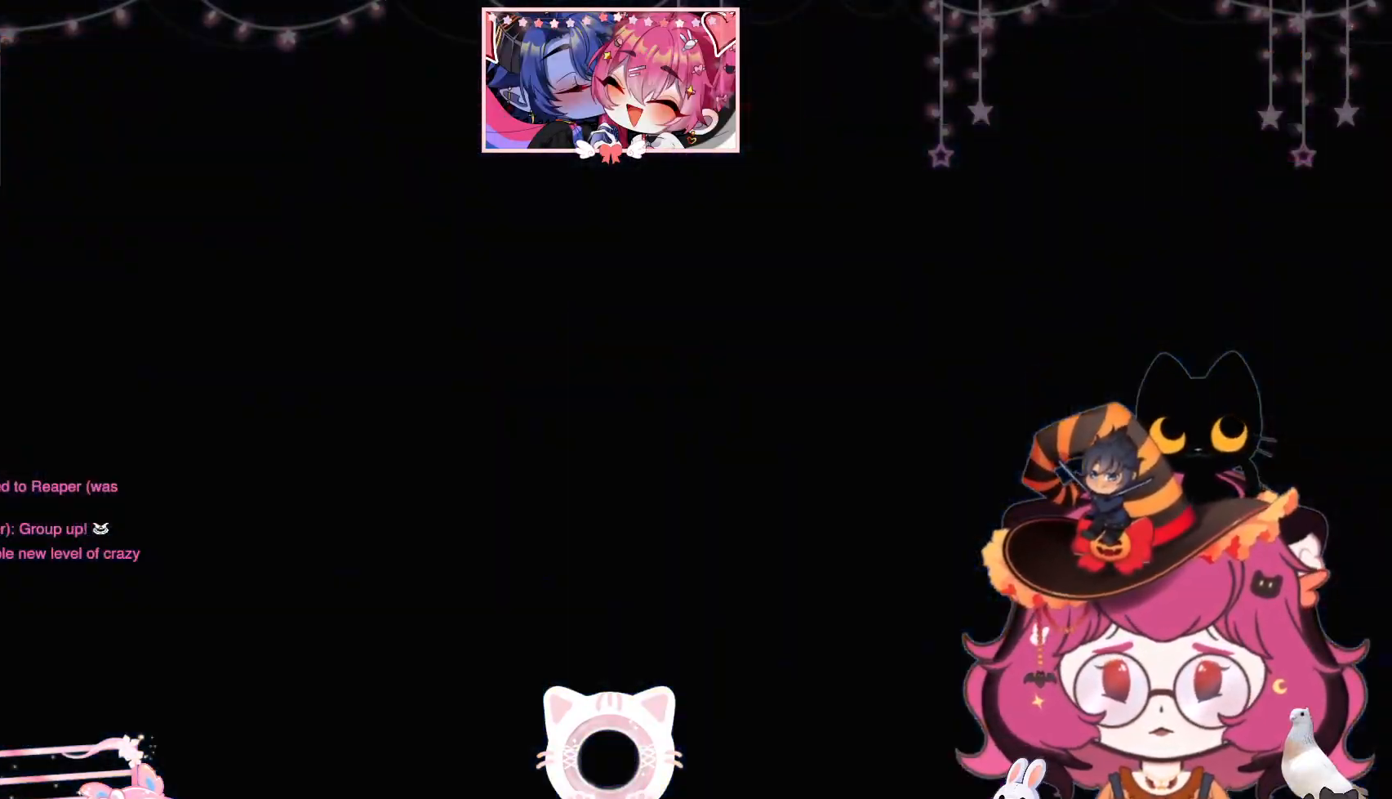
{"keys": ["w"], "mouse": [], "events": [[150, "shift", "up"], [467, "w", "down"]]}
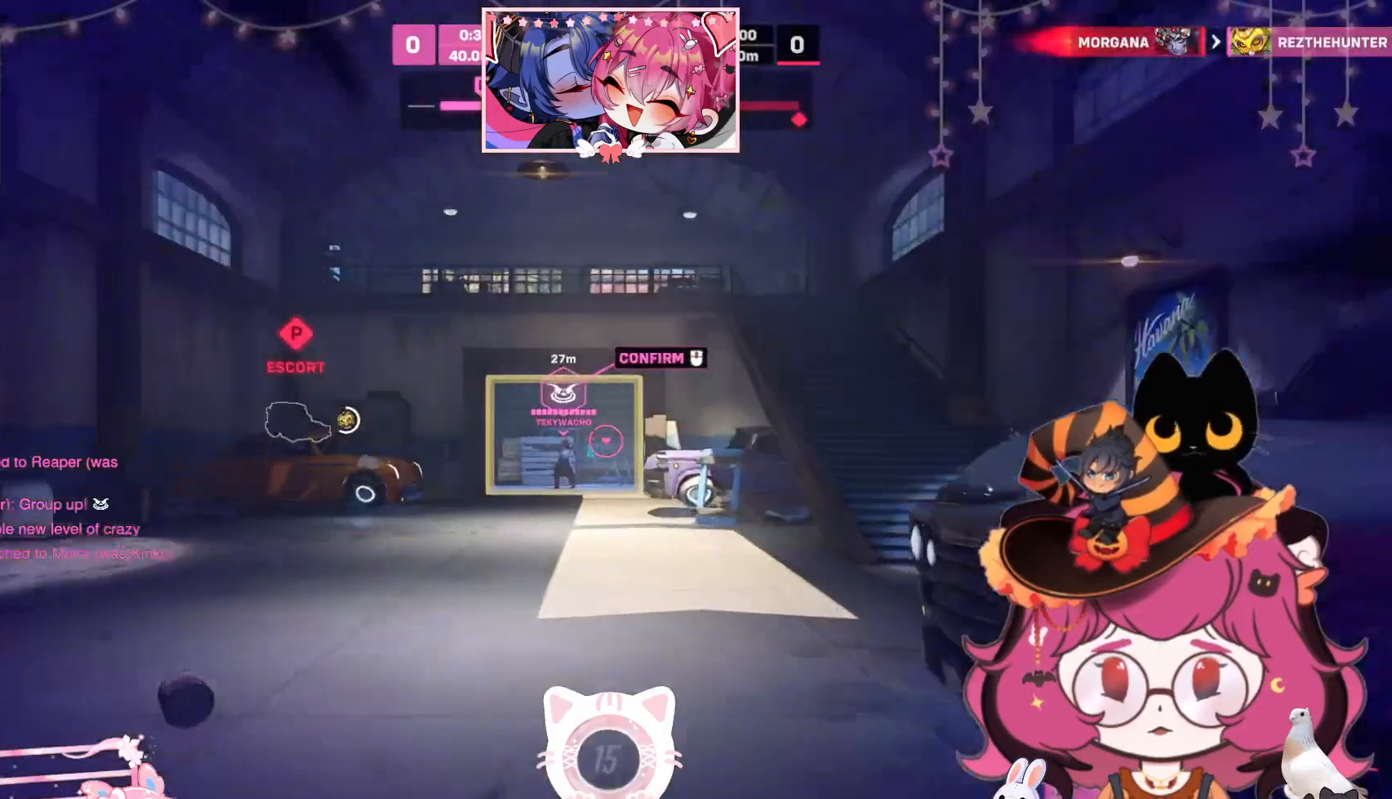
{"keys": ["w"], "mouse": [], "events": []}
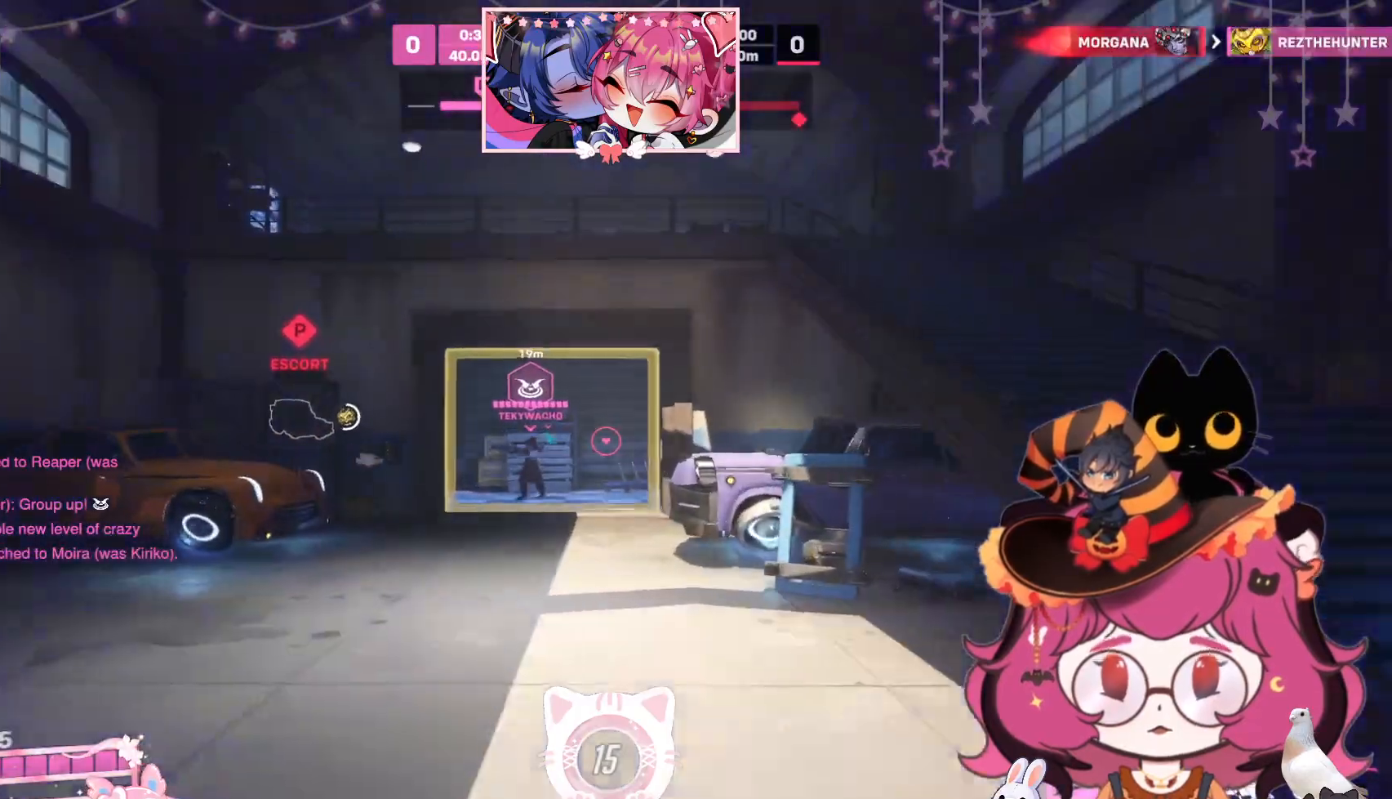
{"keys": ["shift", "w"], "mouse": [], "events": [[384, "shift", "down"]]}
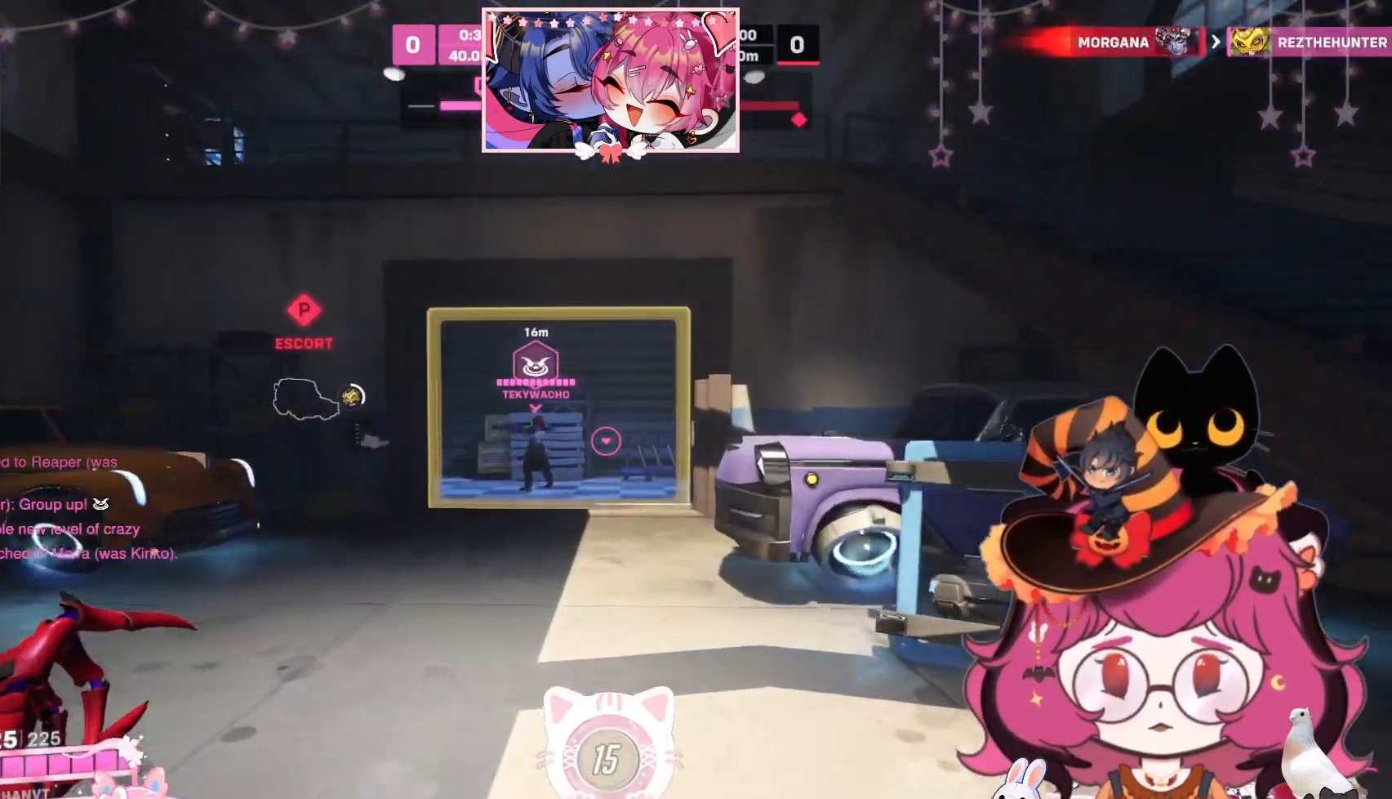
{"keys": ["w"], "mouse": [], "events": [[300, "shift", "up"]]}
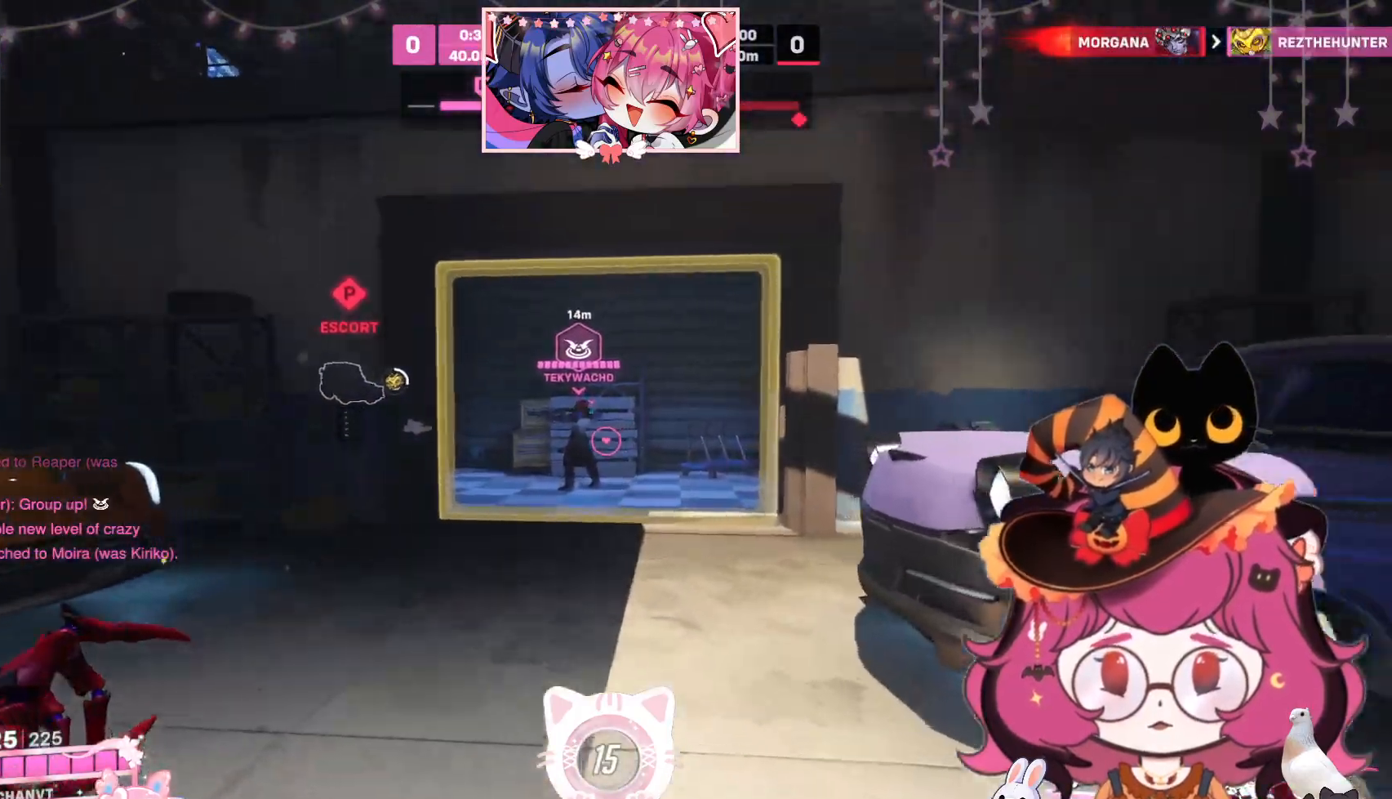
{"keys": ["w"], "mouse": [], "events": []}
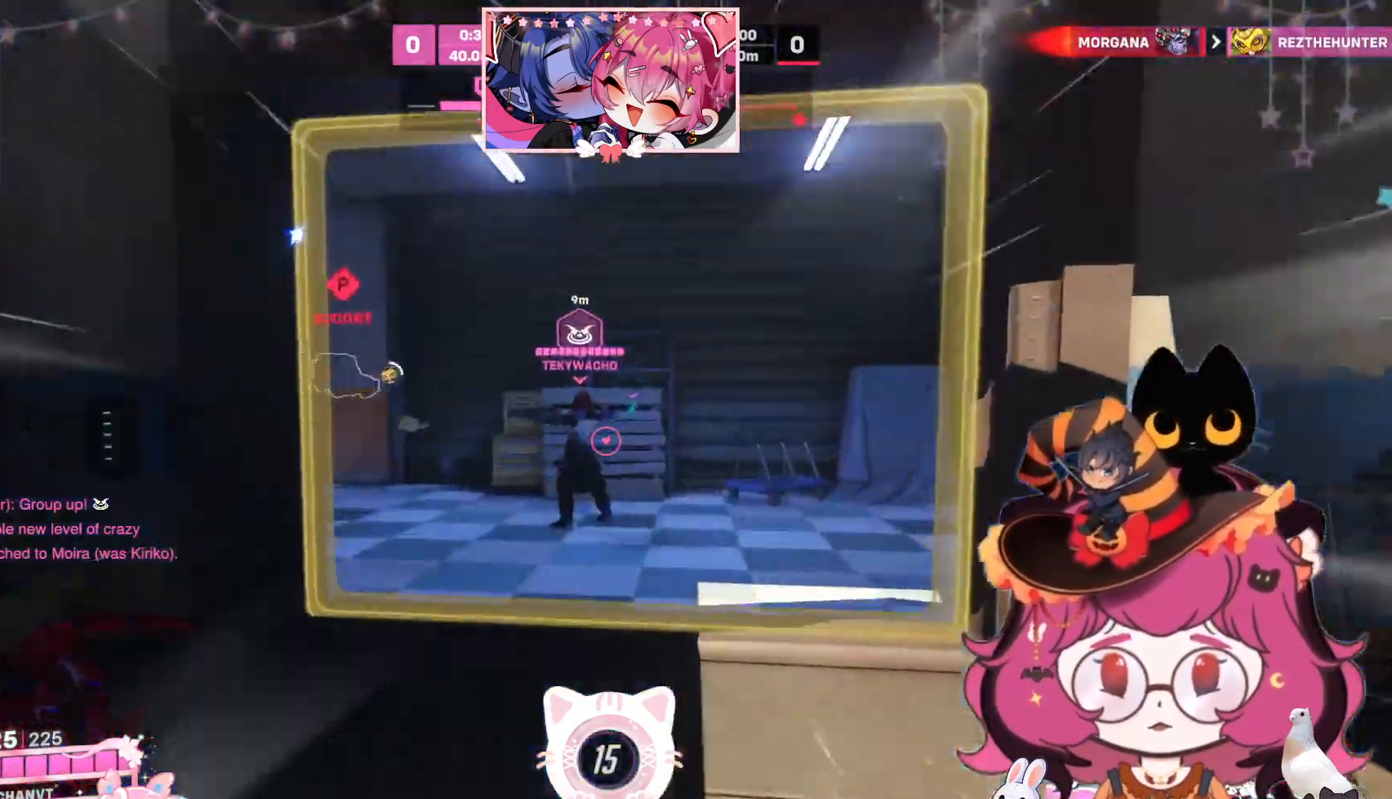
{"keys": ["e", "w"], "mouse": [], "events": [[467, "e", "down"]]}
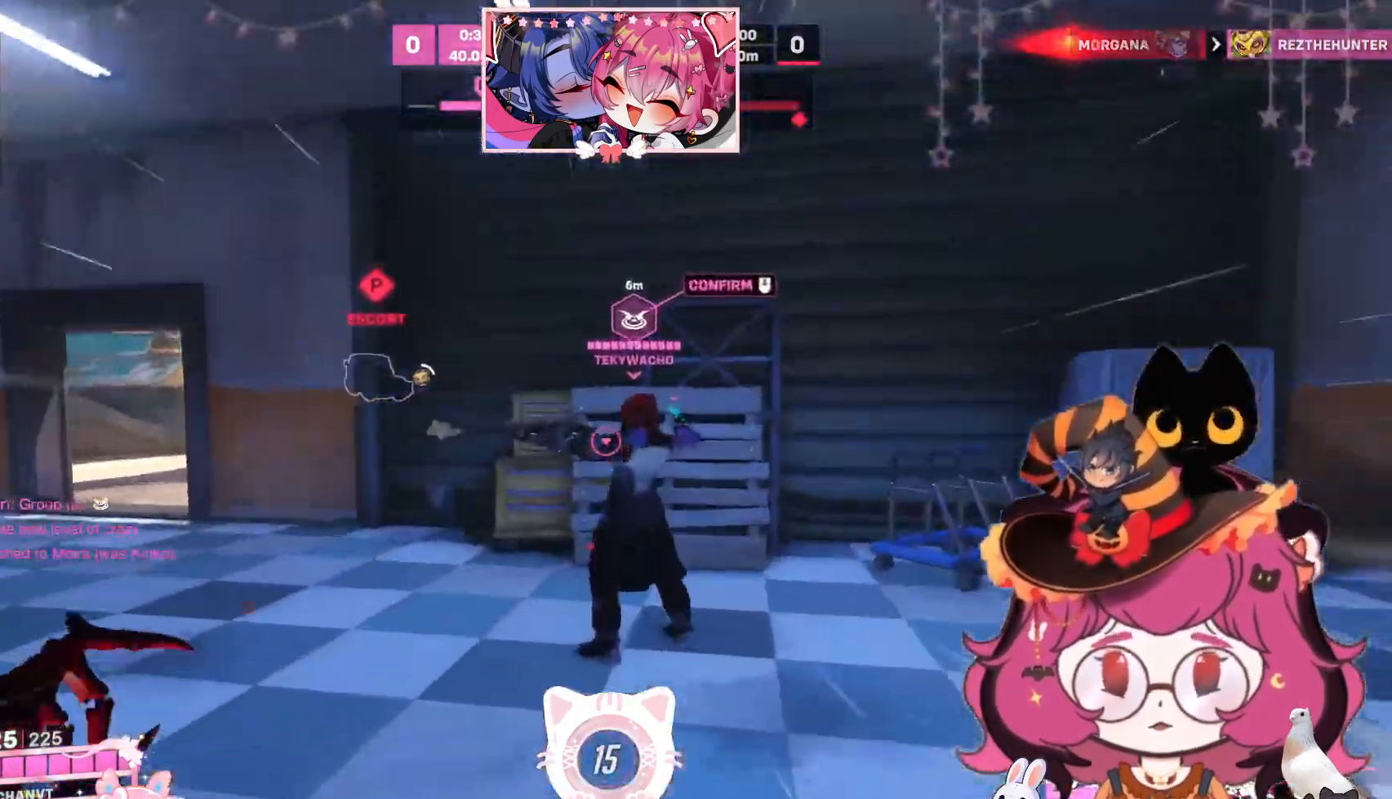
{"keys": ["d", "w"], "mouse": [], "events": [[84, "e", "up"], [400, "d", "down"]]}
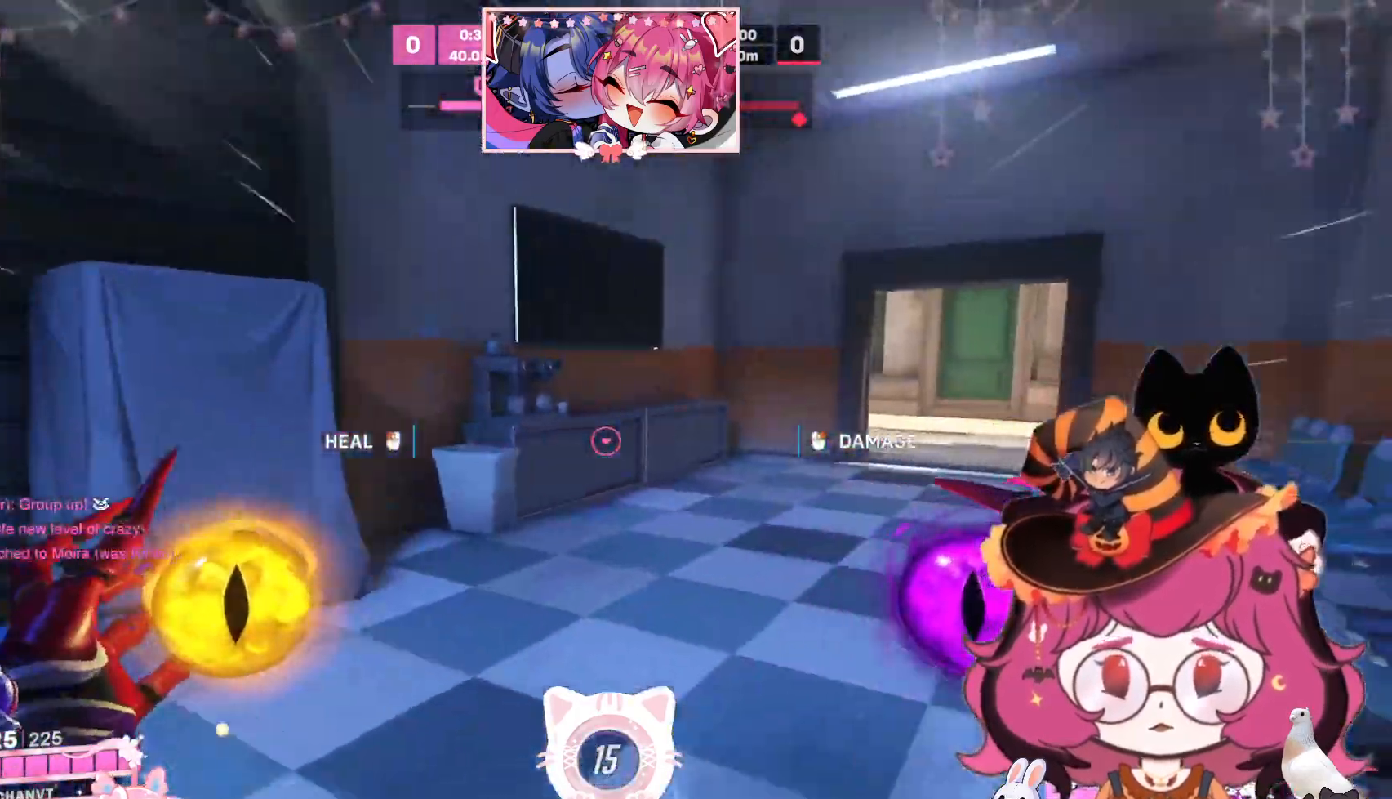
{"keys": ["w"], "mouse": [], "events": [[500, "d", "up"]]}
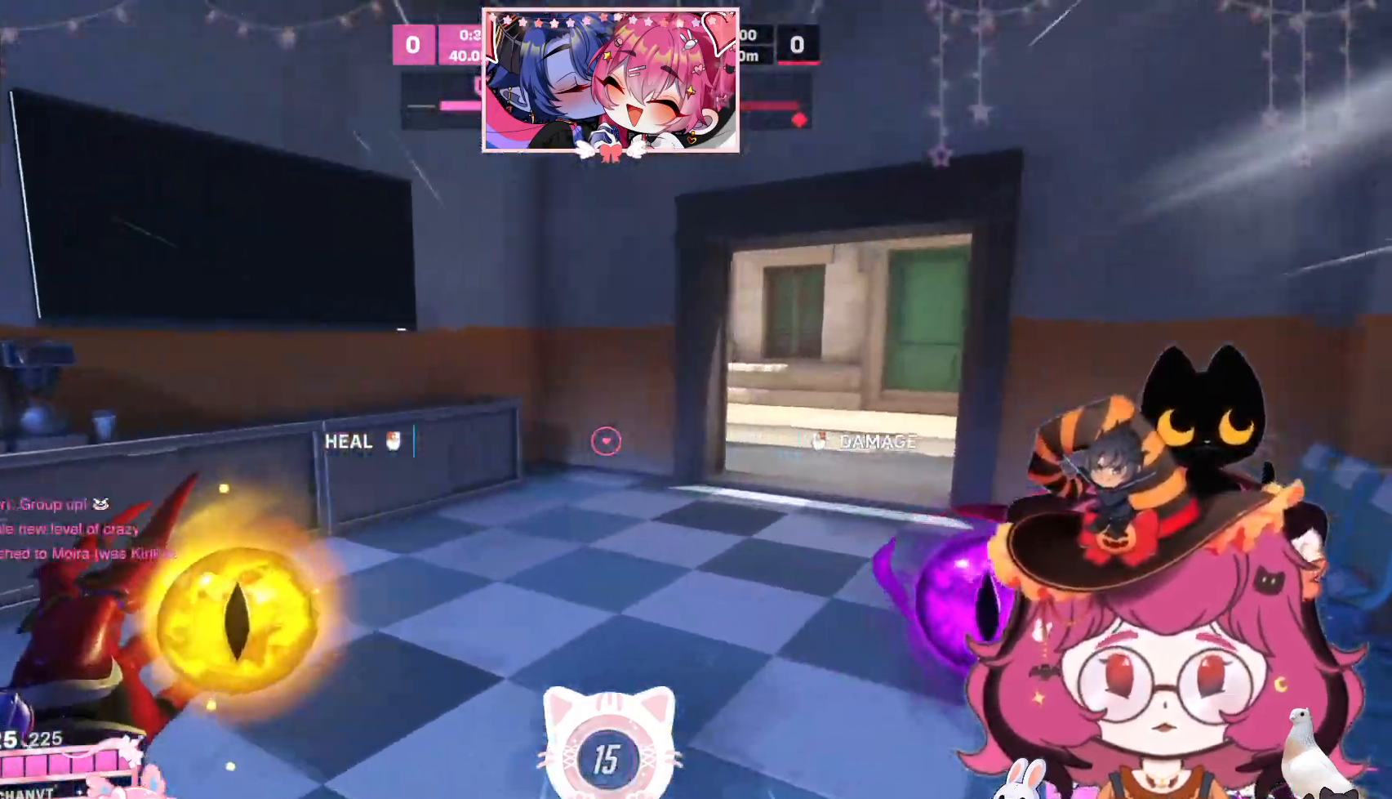
{"keys": ["d", "w"], "mouse": [], "events": [[417, "d", "down"]]}
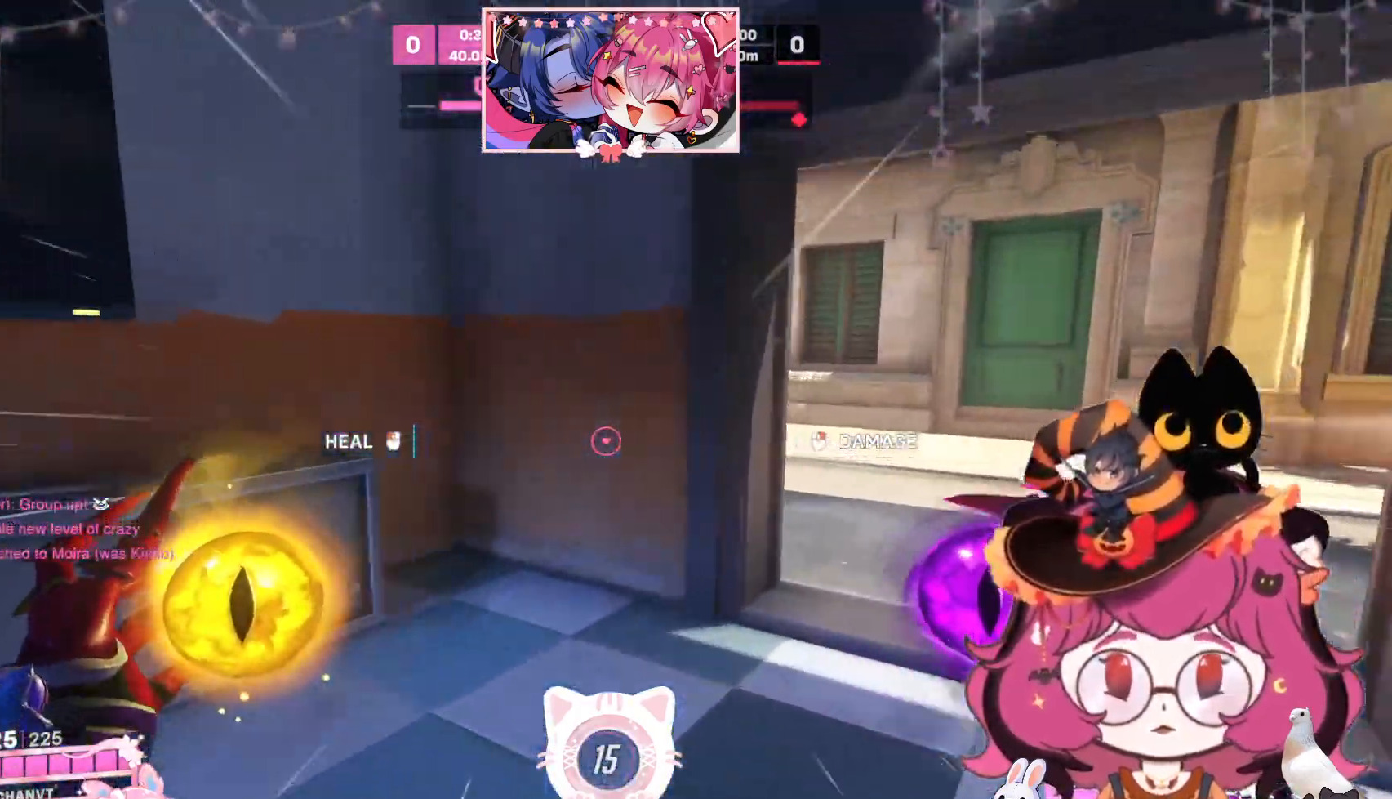
{"keys": ["d", "w"], "mouse": [], "events": []}
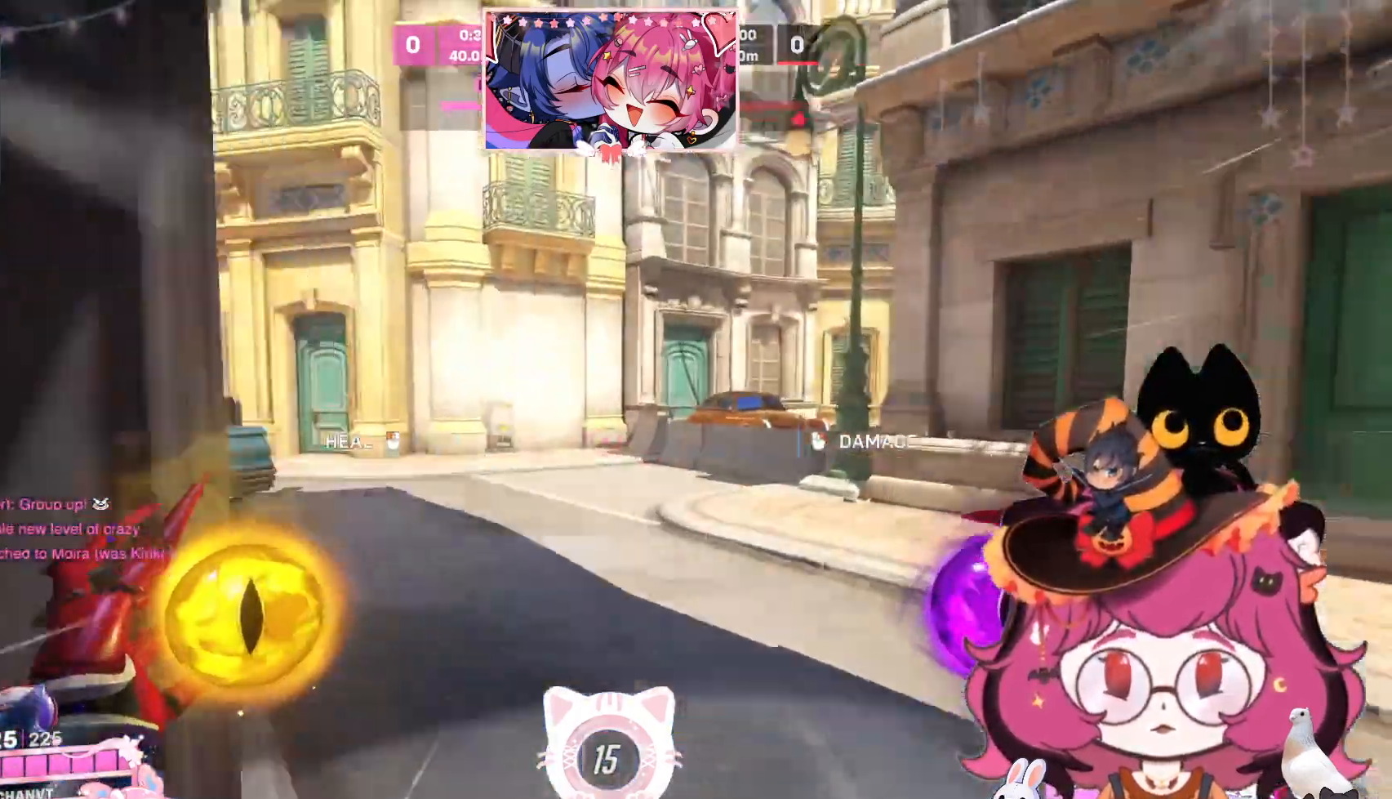
{"keys": ["d", "w"], "mouse": ["right"], "events": [[234, "space", "down"], [384, "space", "up"], [434, "mouse_right", "down"]]}
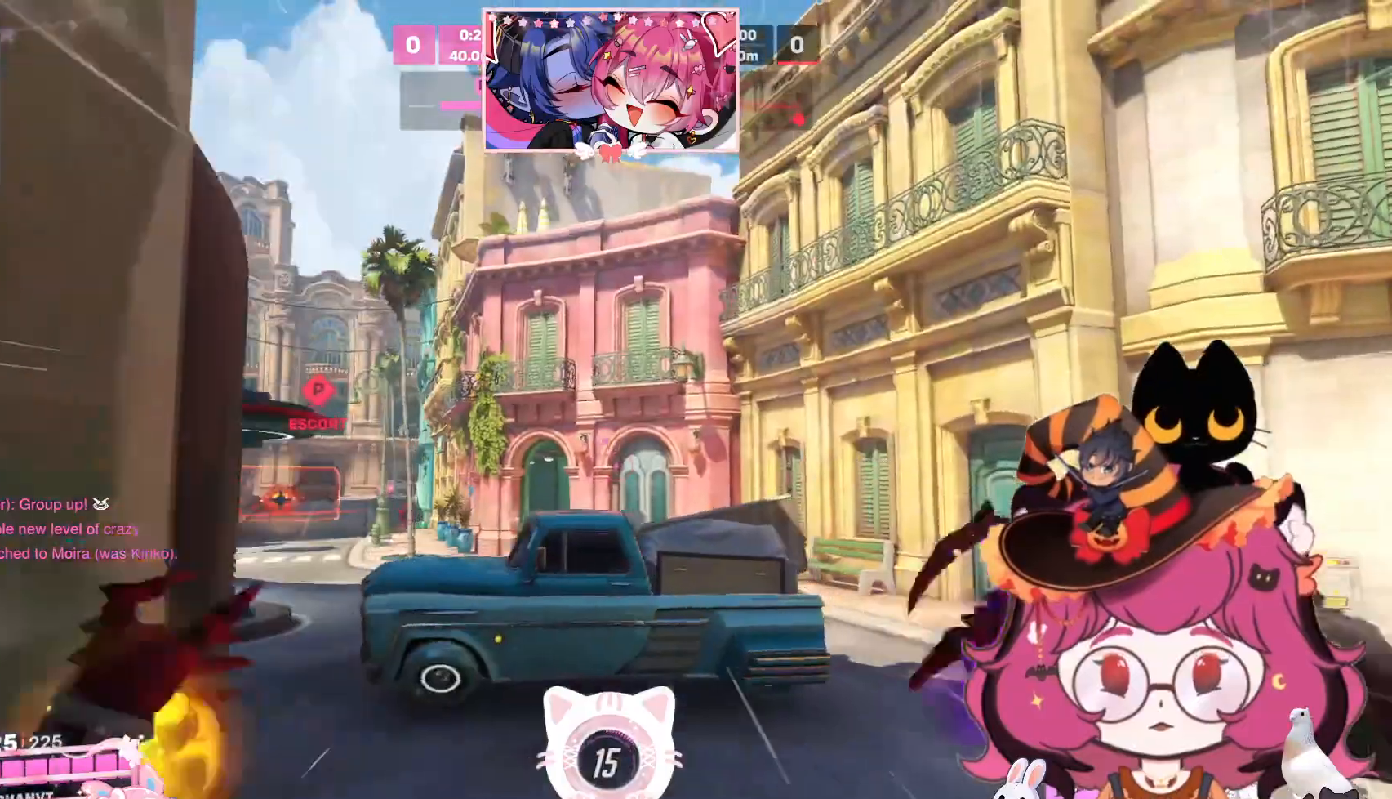
{"keys": ["d", "space"], "mouse": [], "events": [[84, "mouse_right", "up"], [167, "w", "up"], [484, "space", "down"]]}
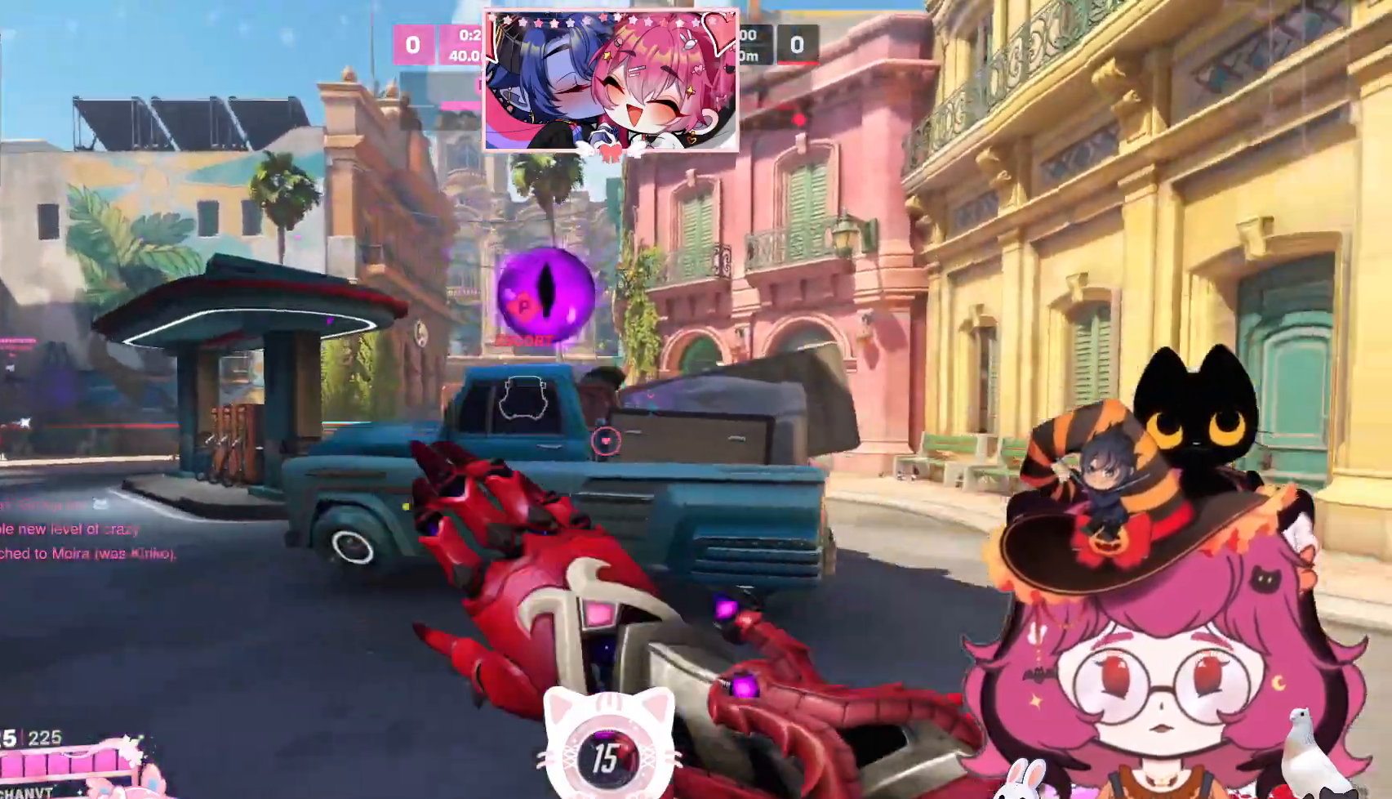
{"keys": ["d", "space", "w"], "mouse": [], "events": [[17, "w", "down"], [184, "shift", "down"], [350, "shift", "up"]]}
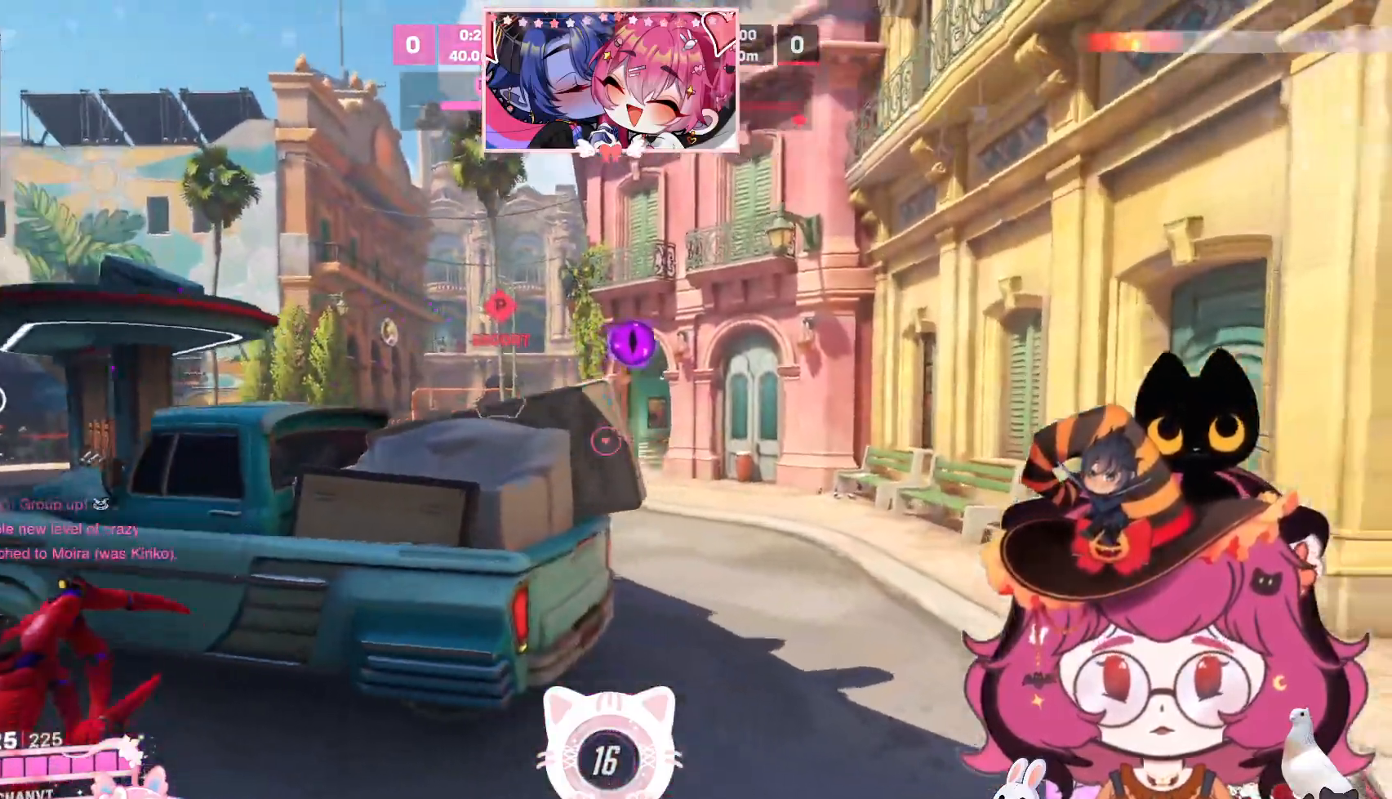
{"keys": ["d", "space"], "mouse": [], "events": [[50, "w", "up"]]}
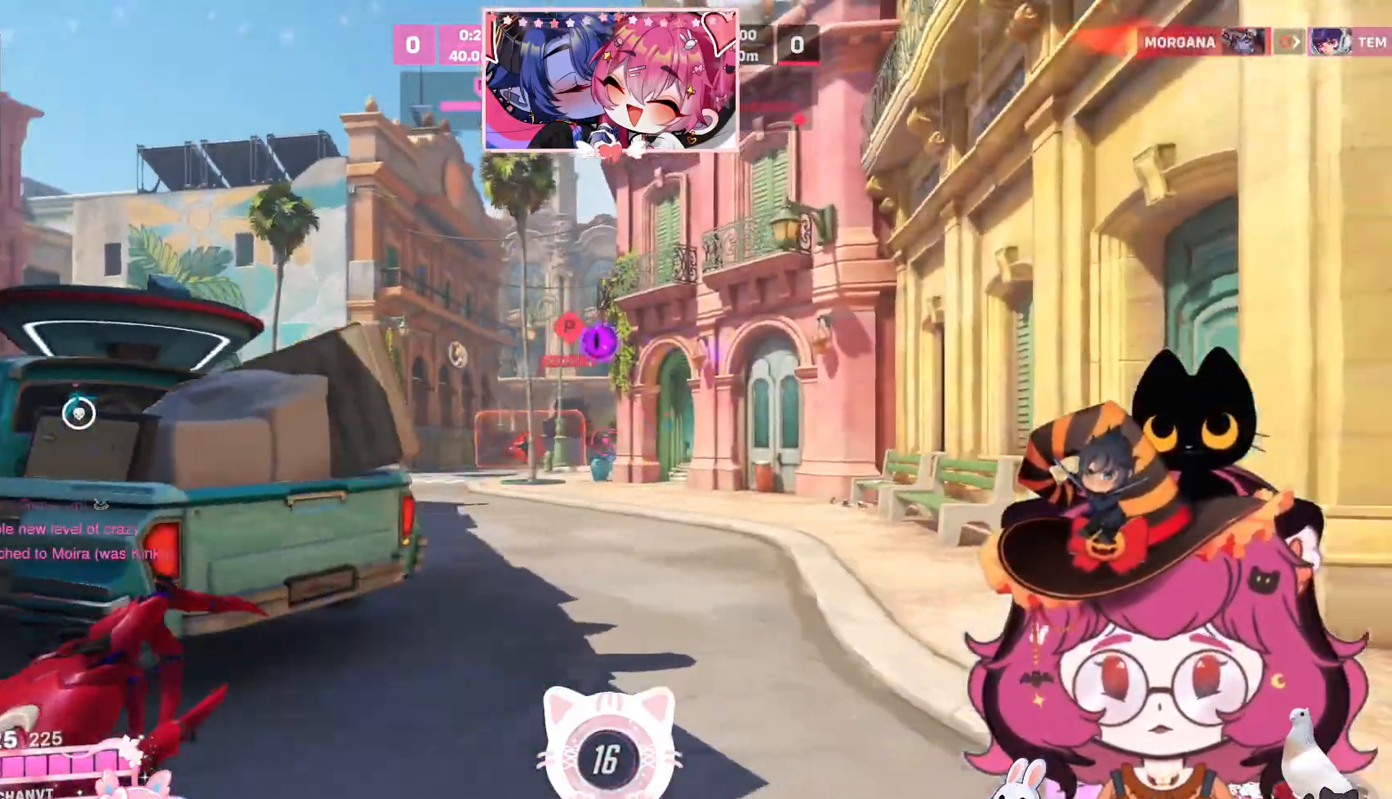
{"keys": ["d", "space", "w"], "mouse": [], "events": [[284, "w", "down"]]}